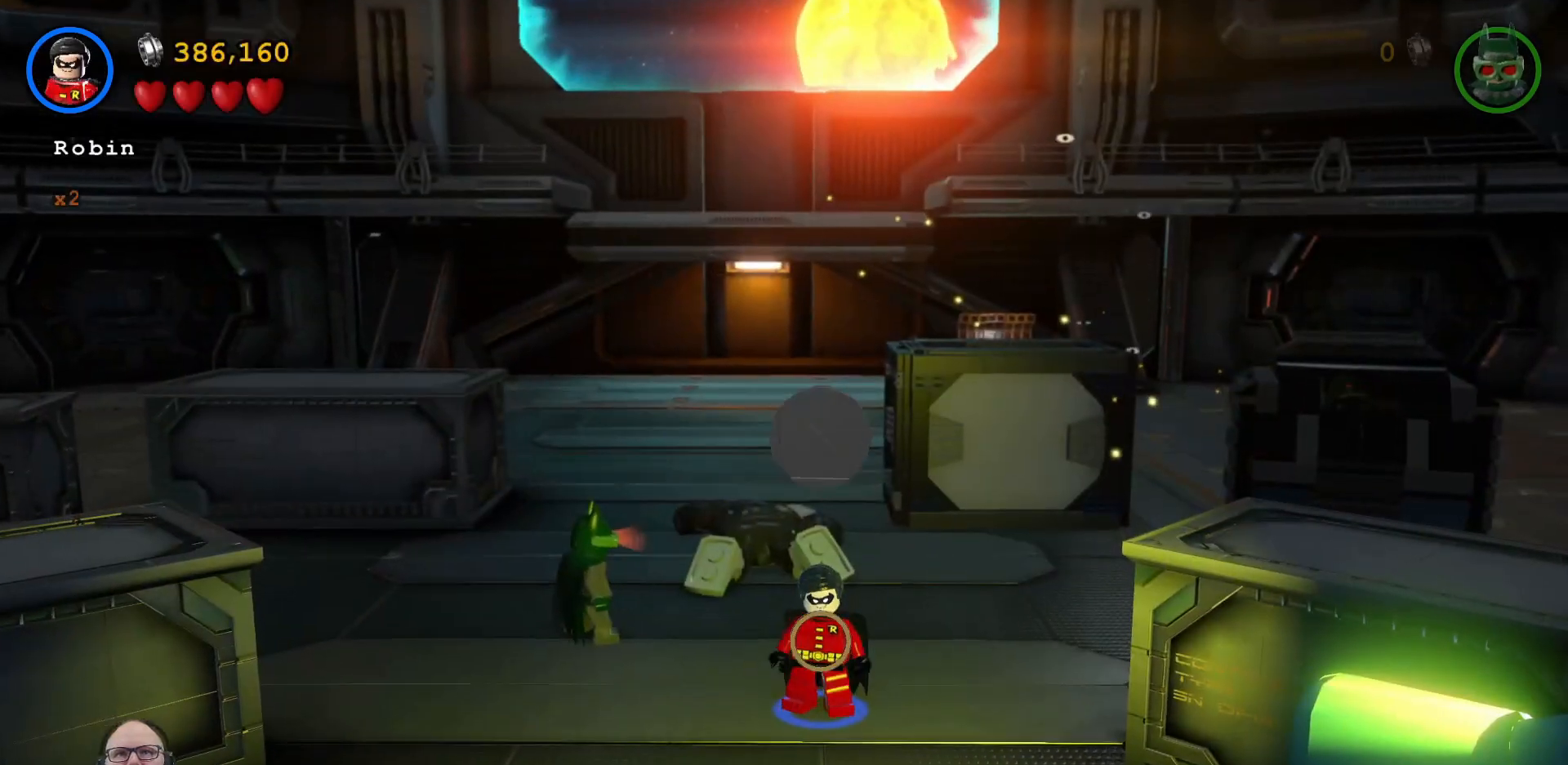
Gameplay with a controller (Xbox layout); each line is a JSON object with the inputs held at the frame after it. "events" lists button and stick changes between this image and that frame as [ms after this image, input, new state], when the widget could be followed in between.
{"buttons": ["Y"], "left_stick": "center", "right_stick": "center", "events": []}
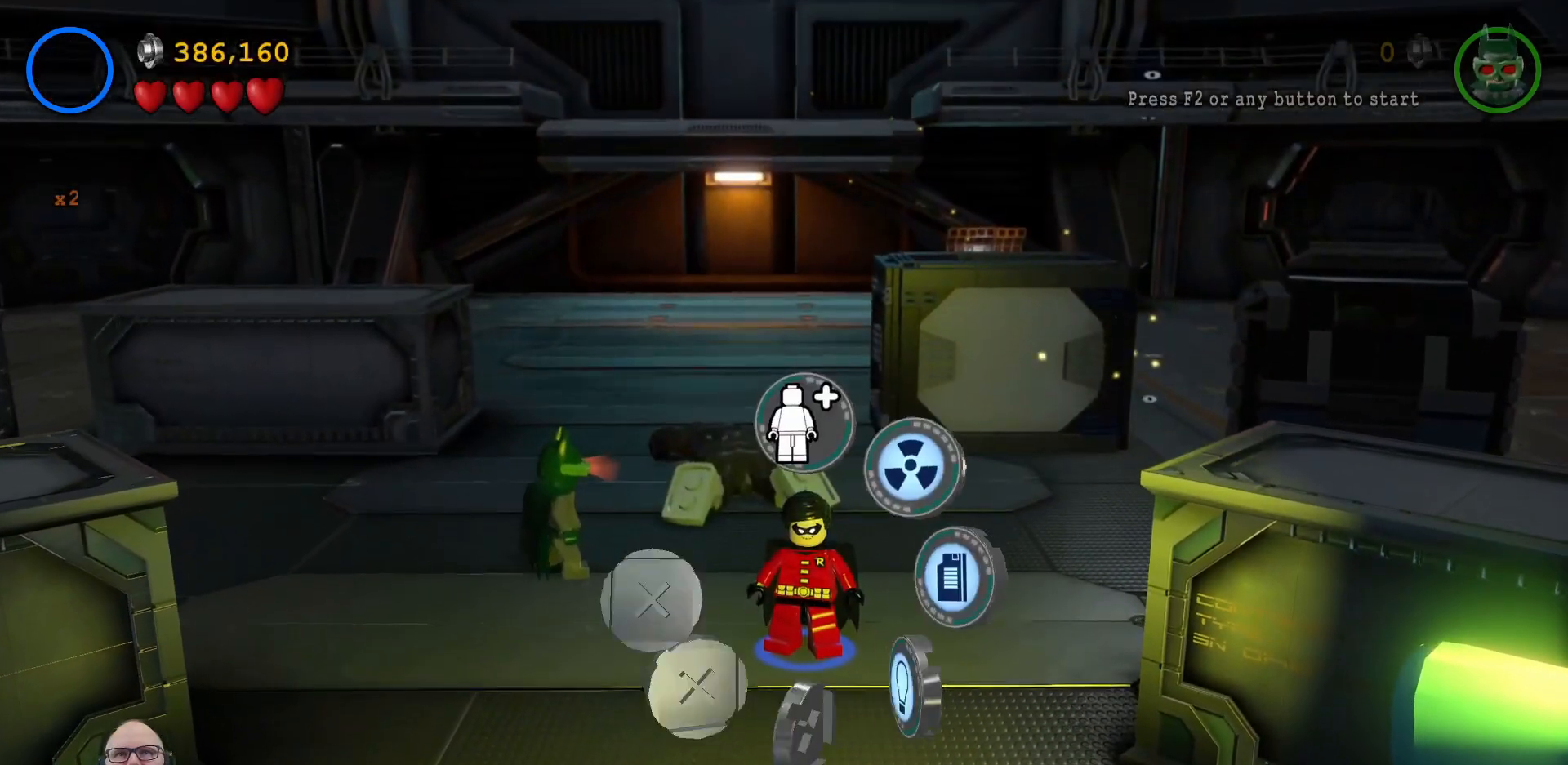
{"buttons": ["Y"], "left_stick": "center", "right_stick": "center", "events": []}
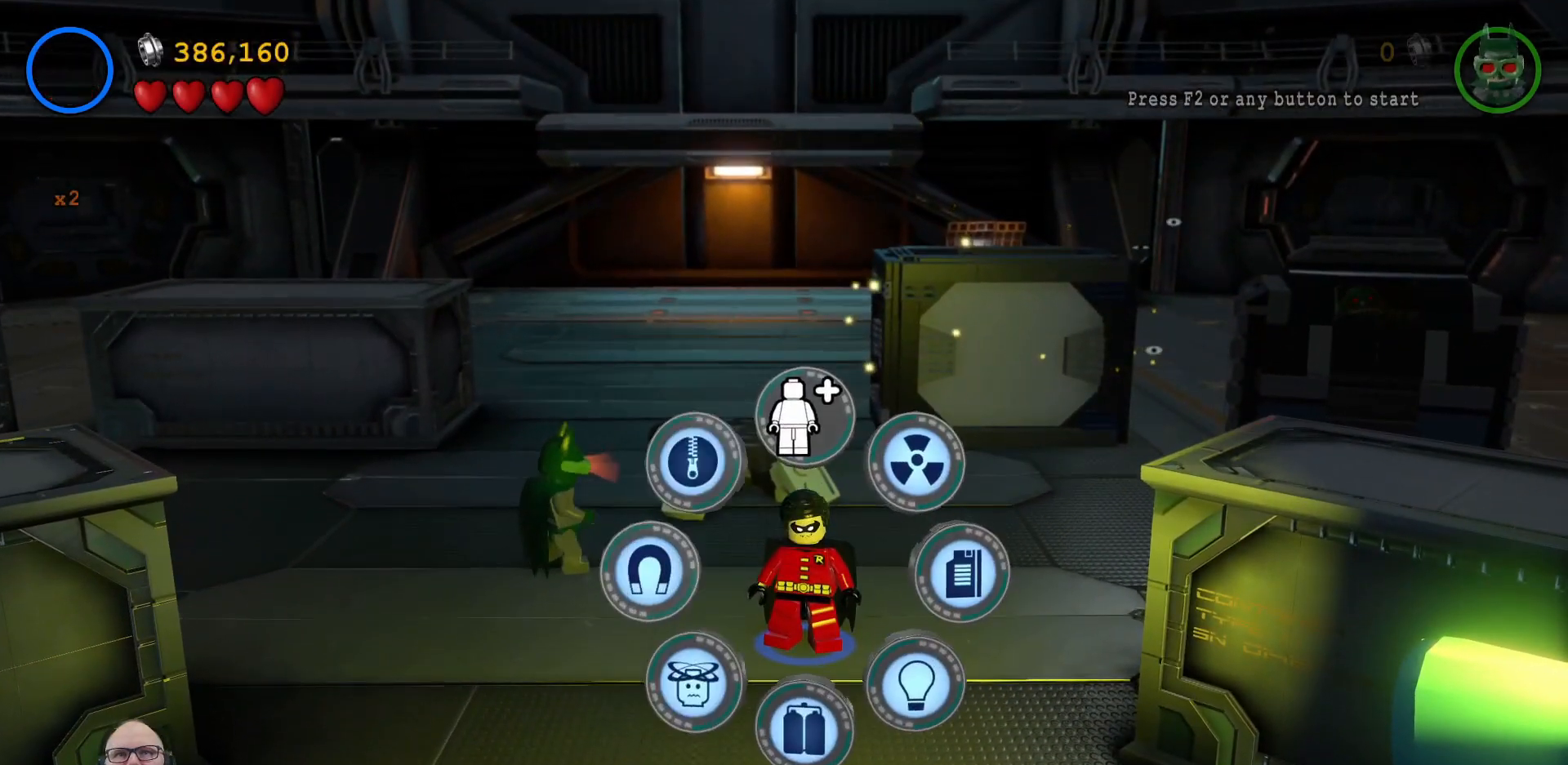
{"buttons": ["Y"], "left_stick": "center", "right_stick": "center", "events": [[167, "left_stick", "down-right"], [333, "left_stick", "center"]]}
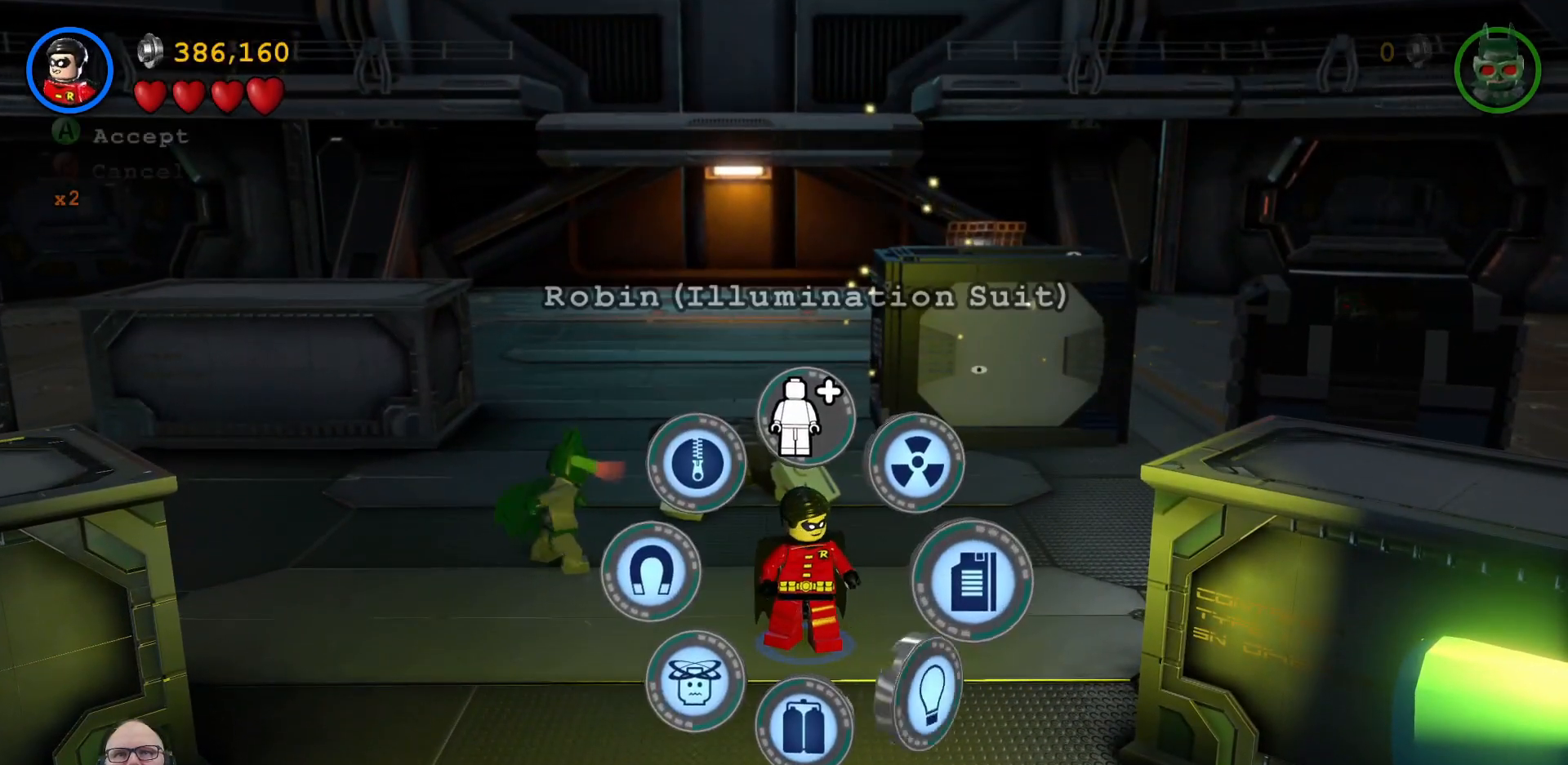
{"buttons": [], "left_stick": "center", "right_stick": "center", "events": [[133, "Y", "up"]]}
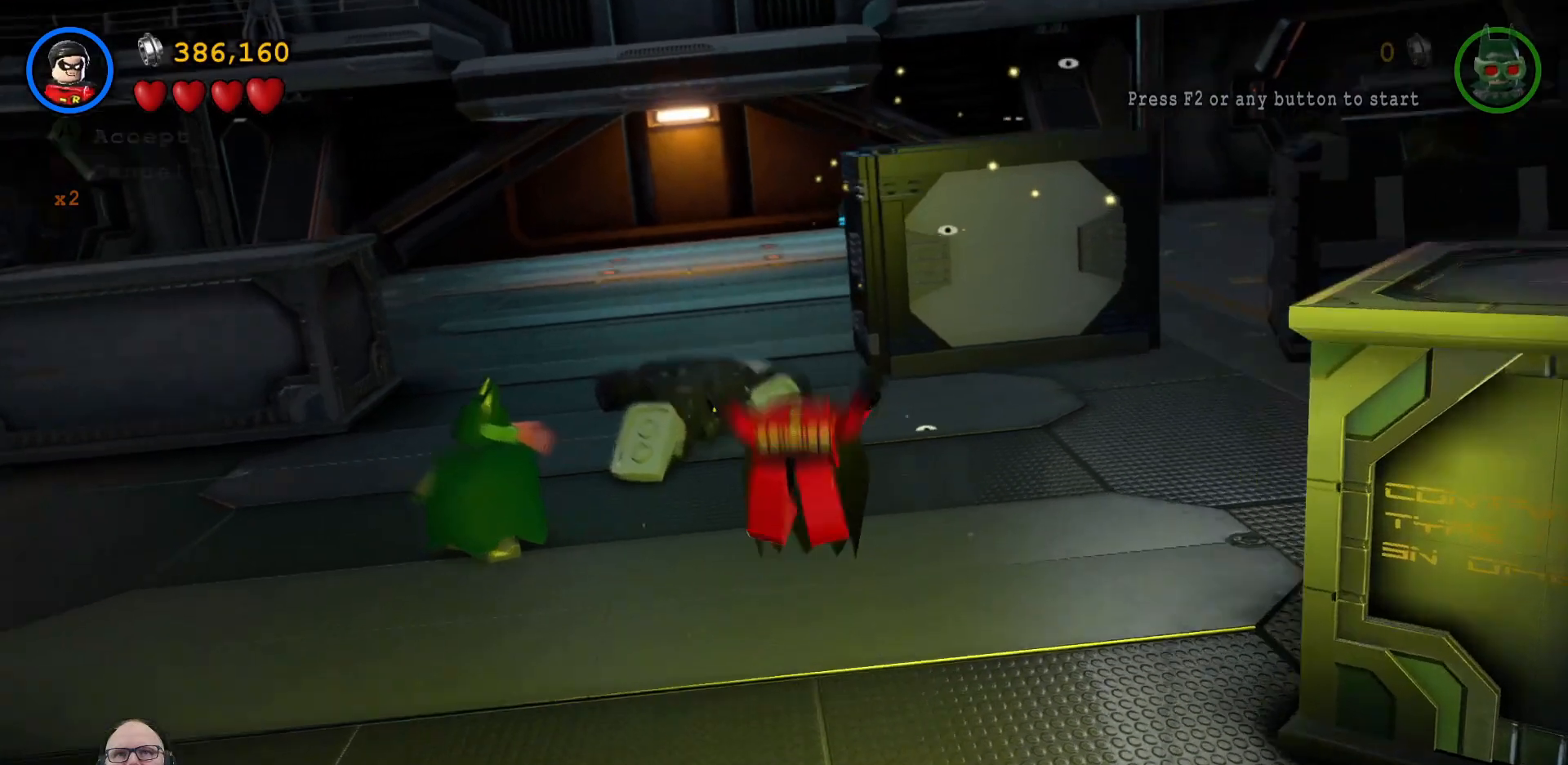
{"buttons": ["Y"], "left_stick": "center", "right_stick": "center", "events": [[367, "Y", "down"]]}
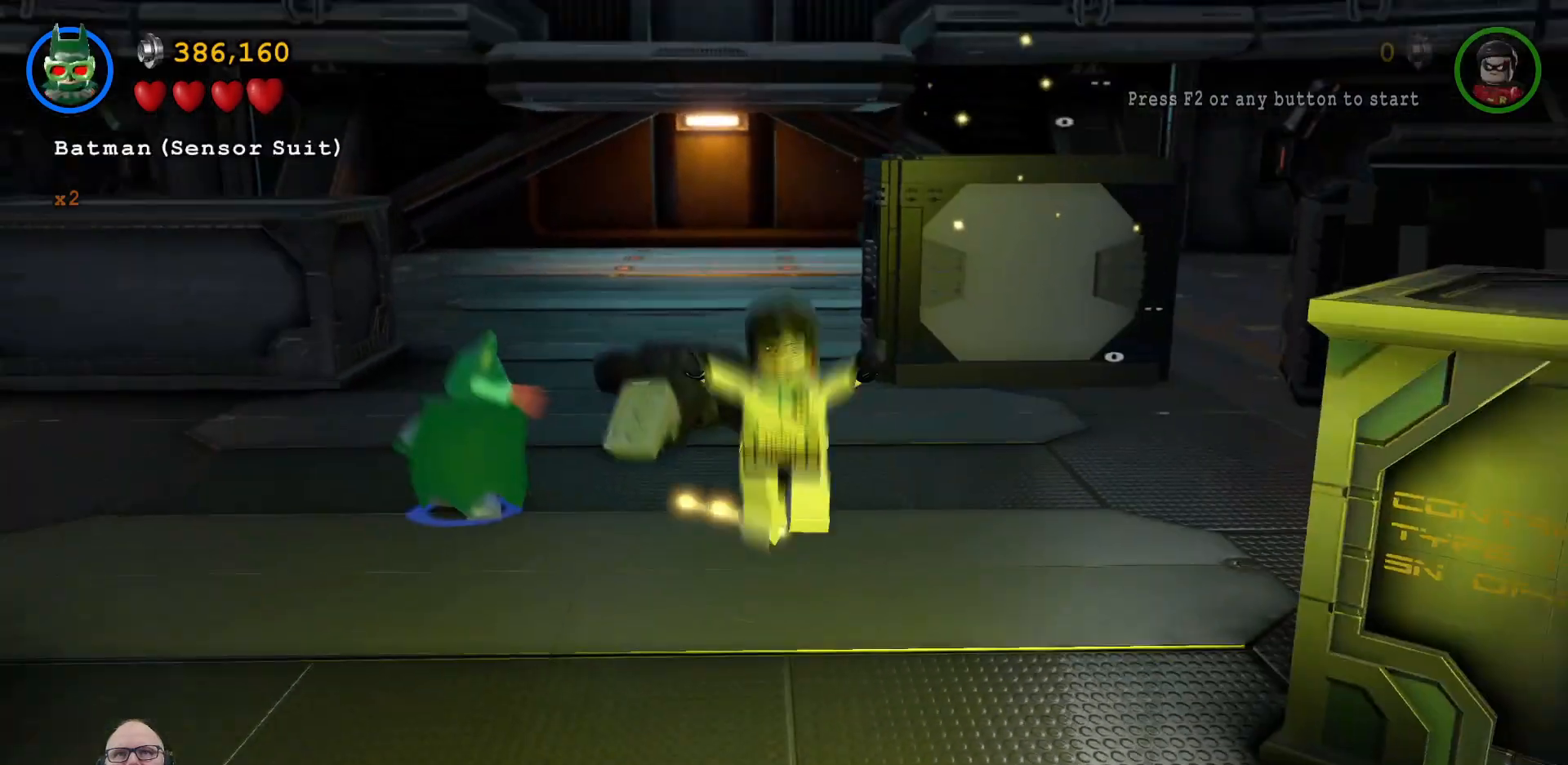
{"buttons": ["Y"], "left_stick": "center", "right_stick": "center", "events": []}
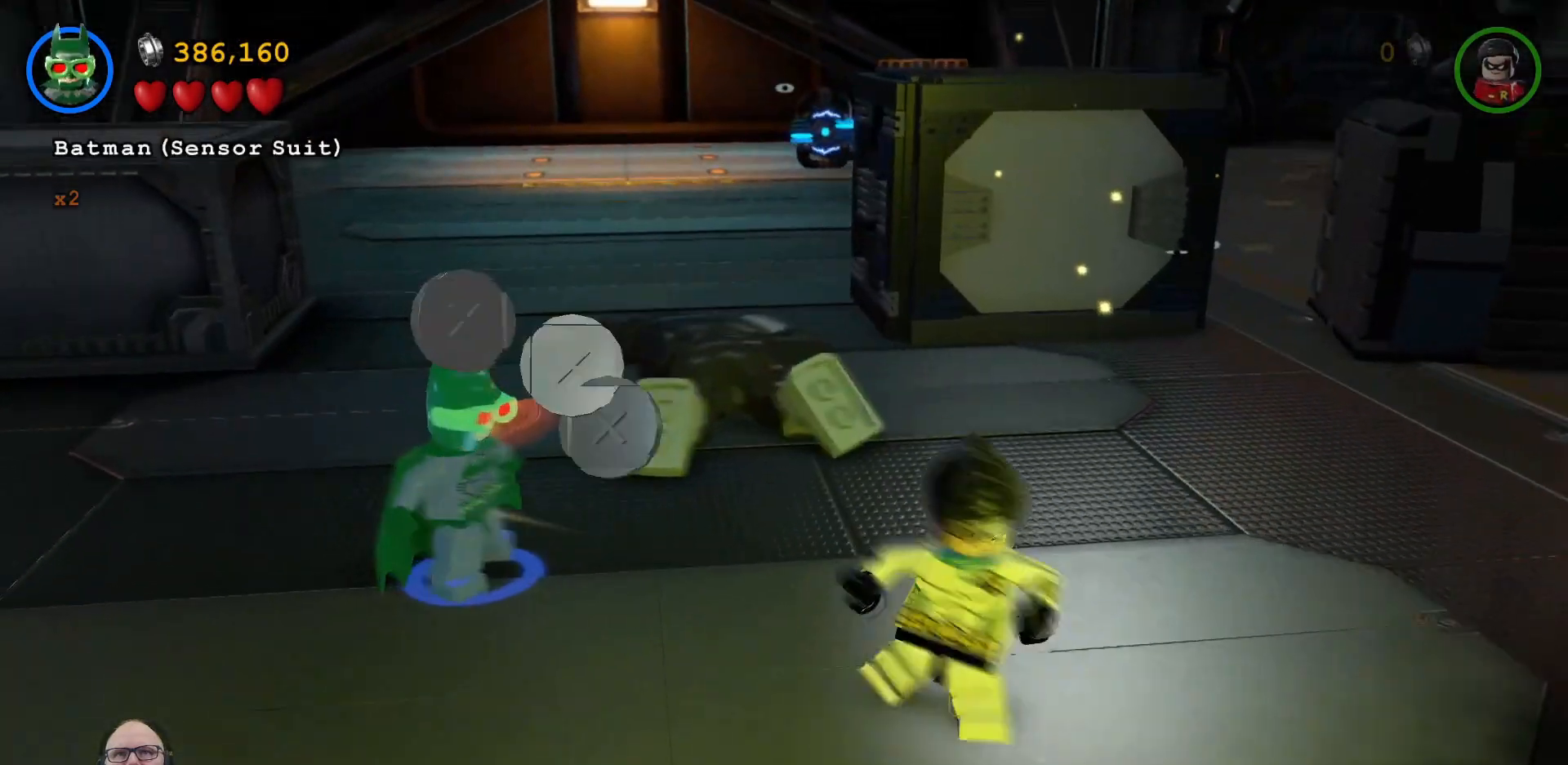
{"buttons": [], "left_stick": "center", "right_stick": "center", "events": [[267, "Y", "up"], [400, "Y", "down"], [500, "Y", "up"]]}
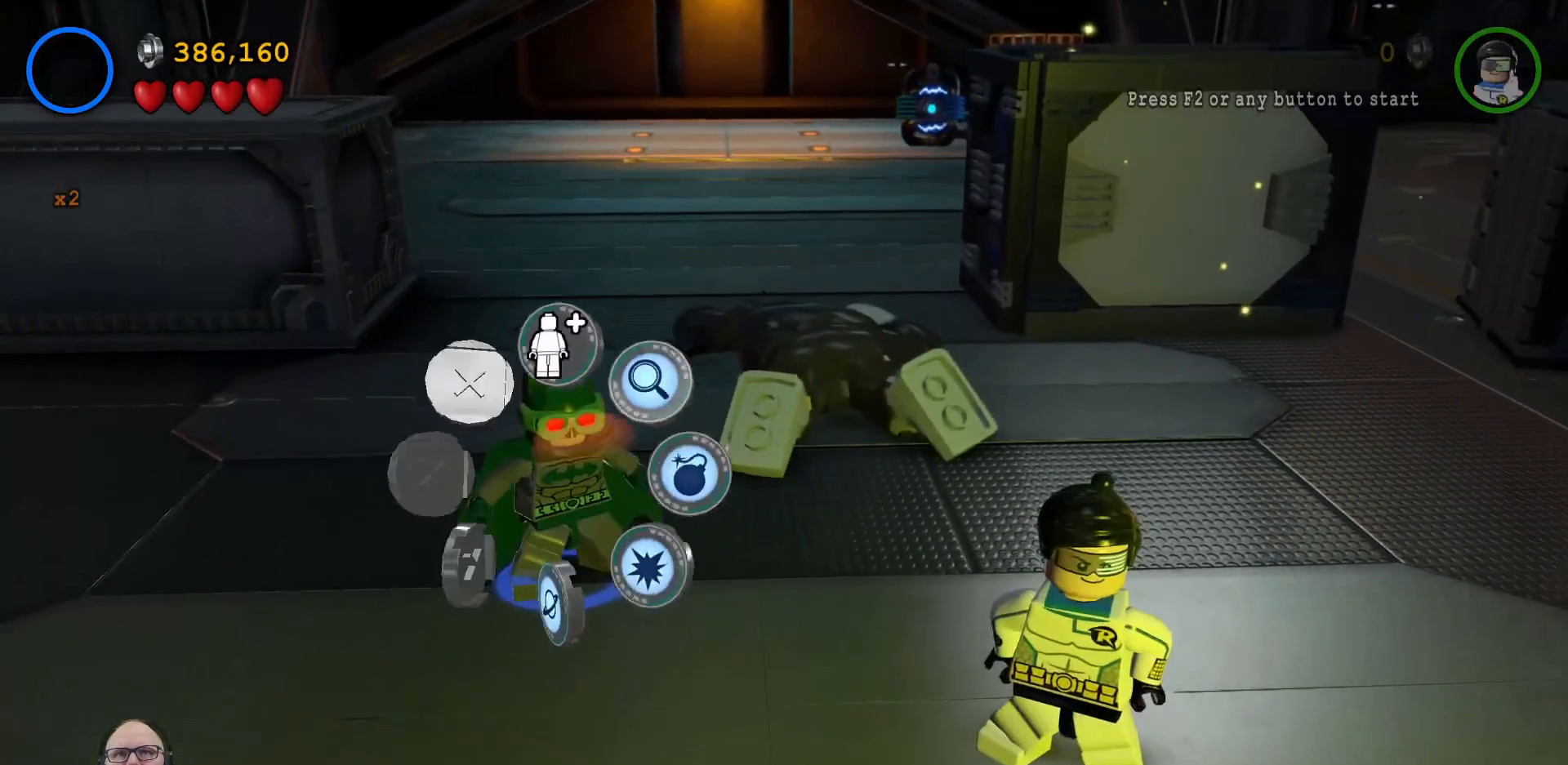
{"buttons": [], "left_stick": "center", "right_stick": "center", "events": []}
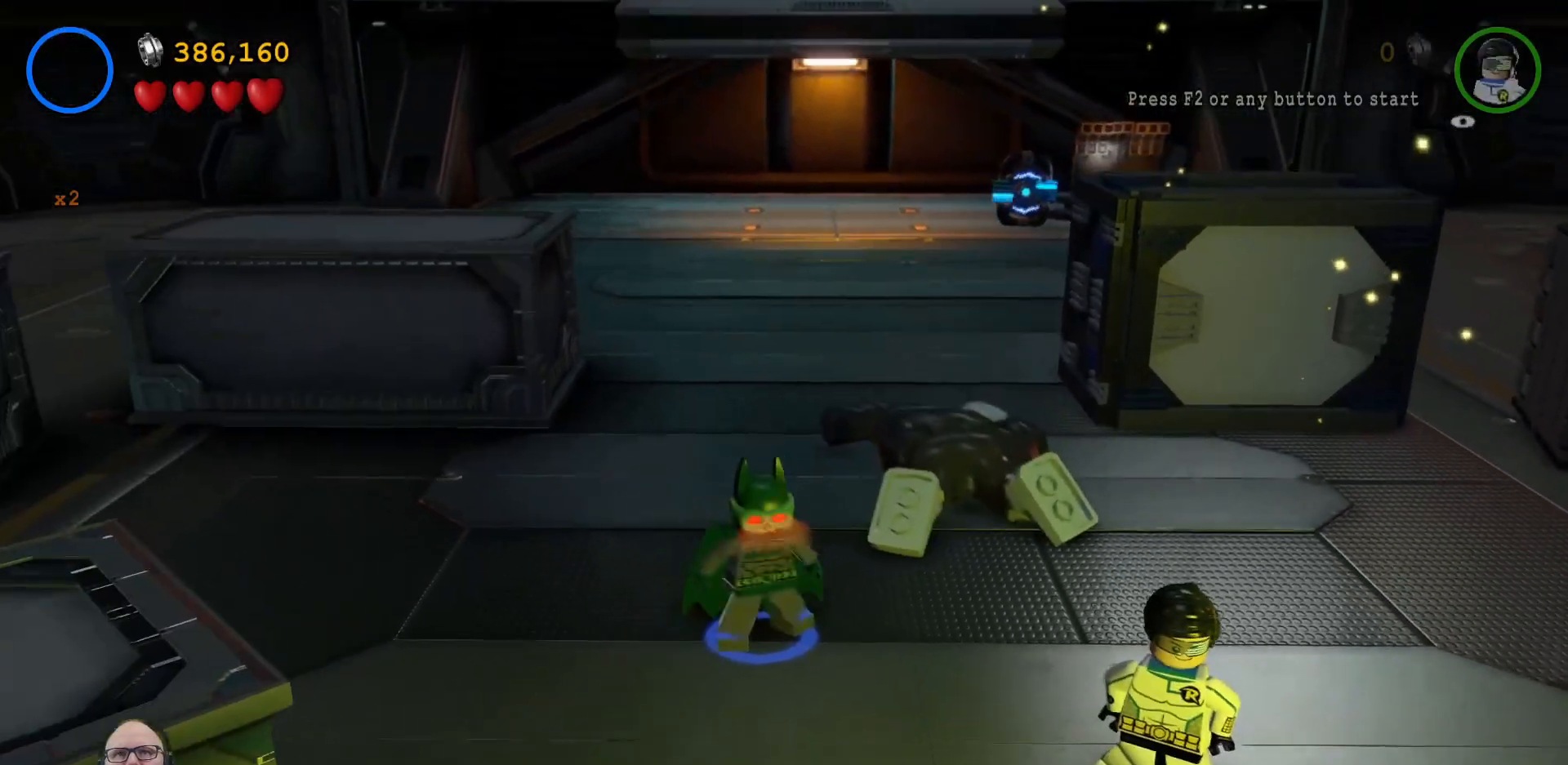
{"buttons": [], "left_stick": "center", "right_stick": "center", "events": [[200, "Y", "down"], [300, "Y", "up"]]}
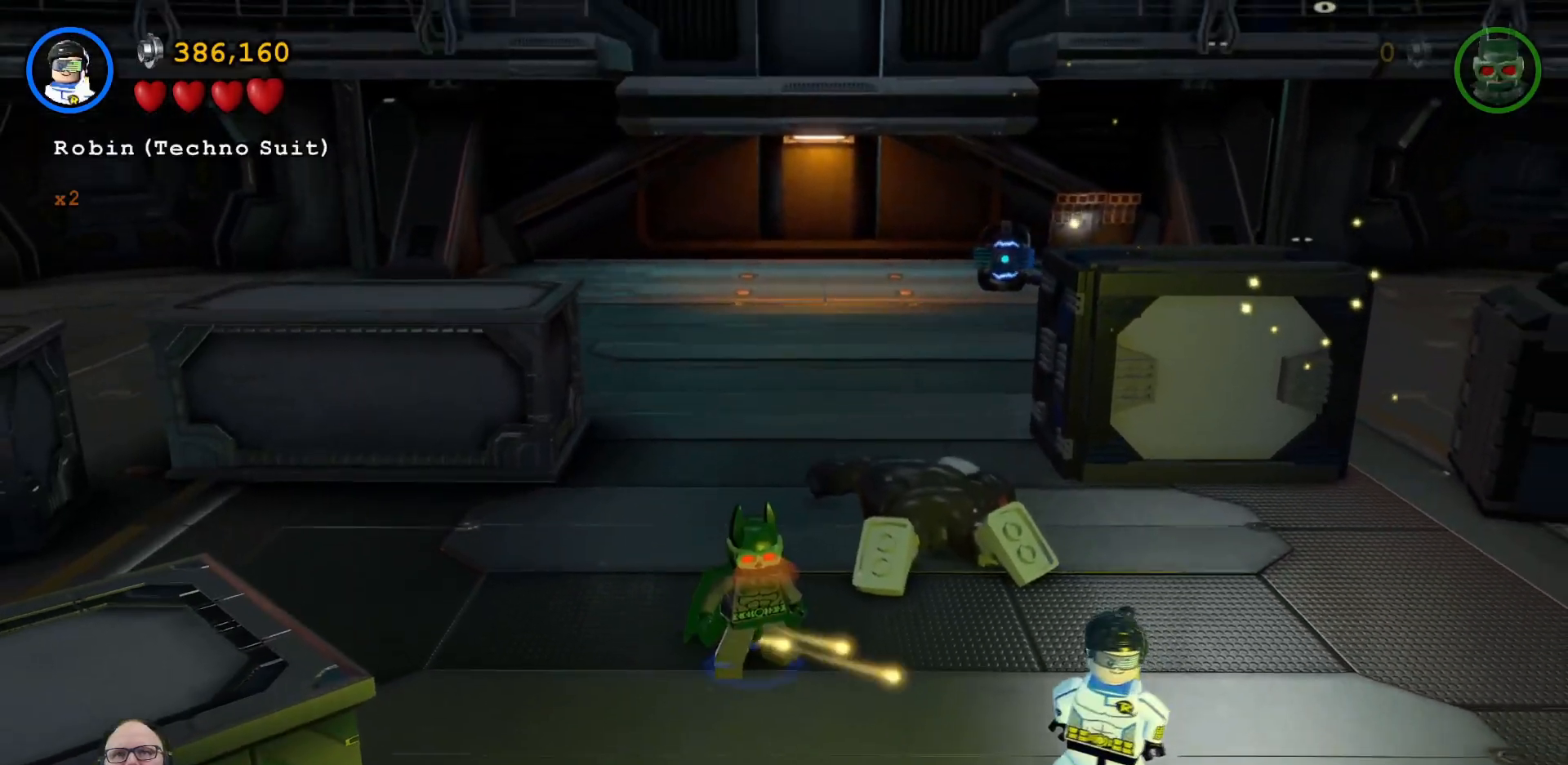
{"buttons": ["Y"], "left_stick": "center", "right_stick": "center", "events": [[100, "Y", "down"]]}
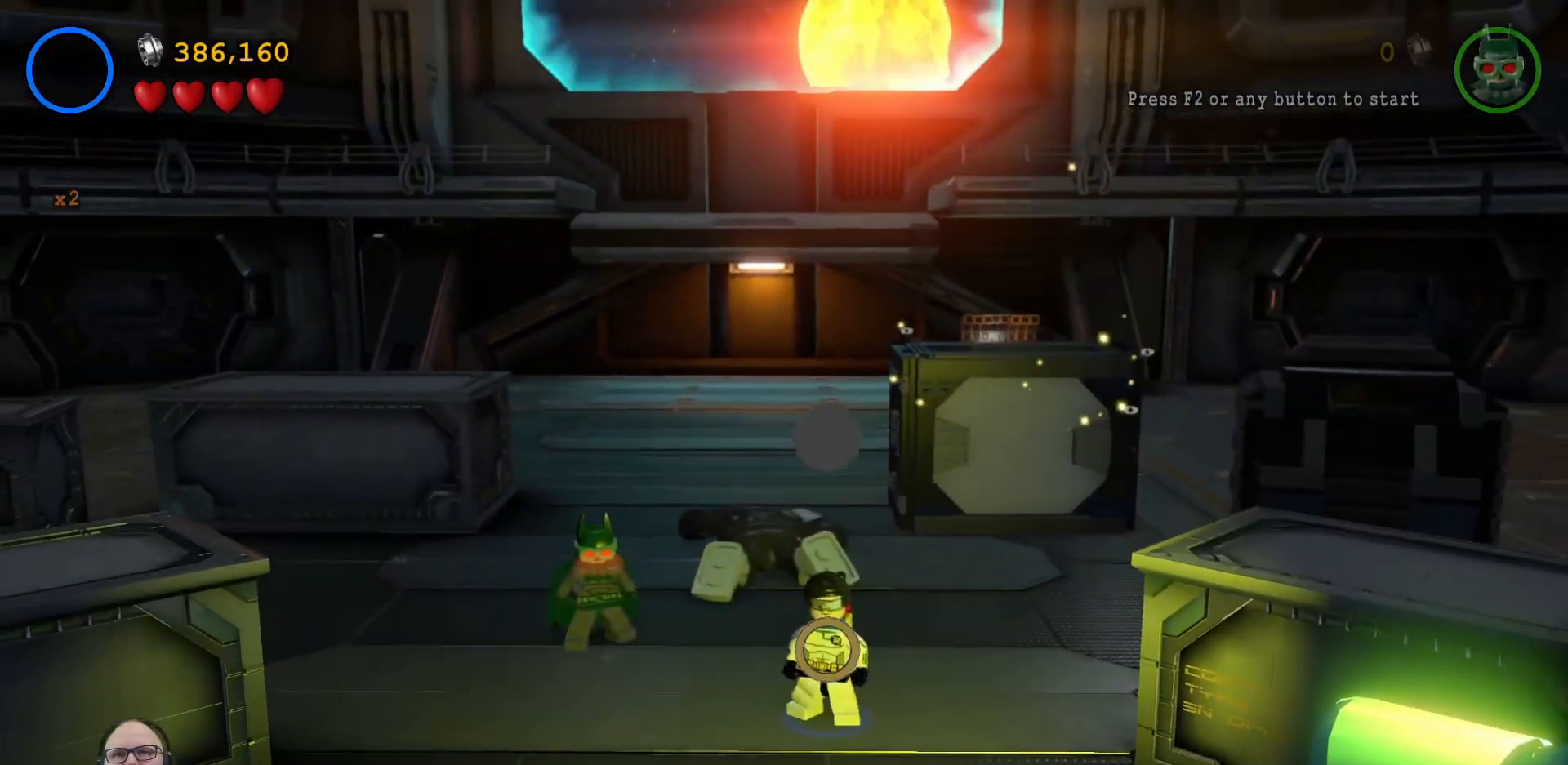
{"buttons": ["Y"], "left_stick": "center", "right_stick": "center", "events": []}
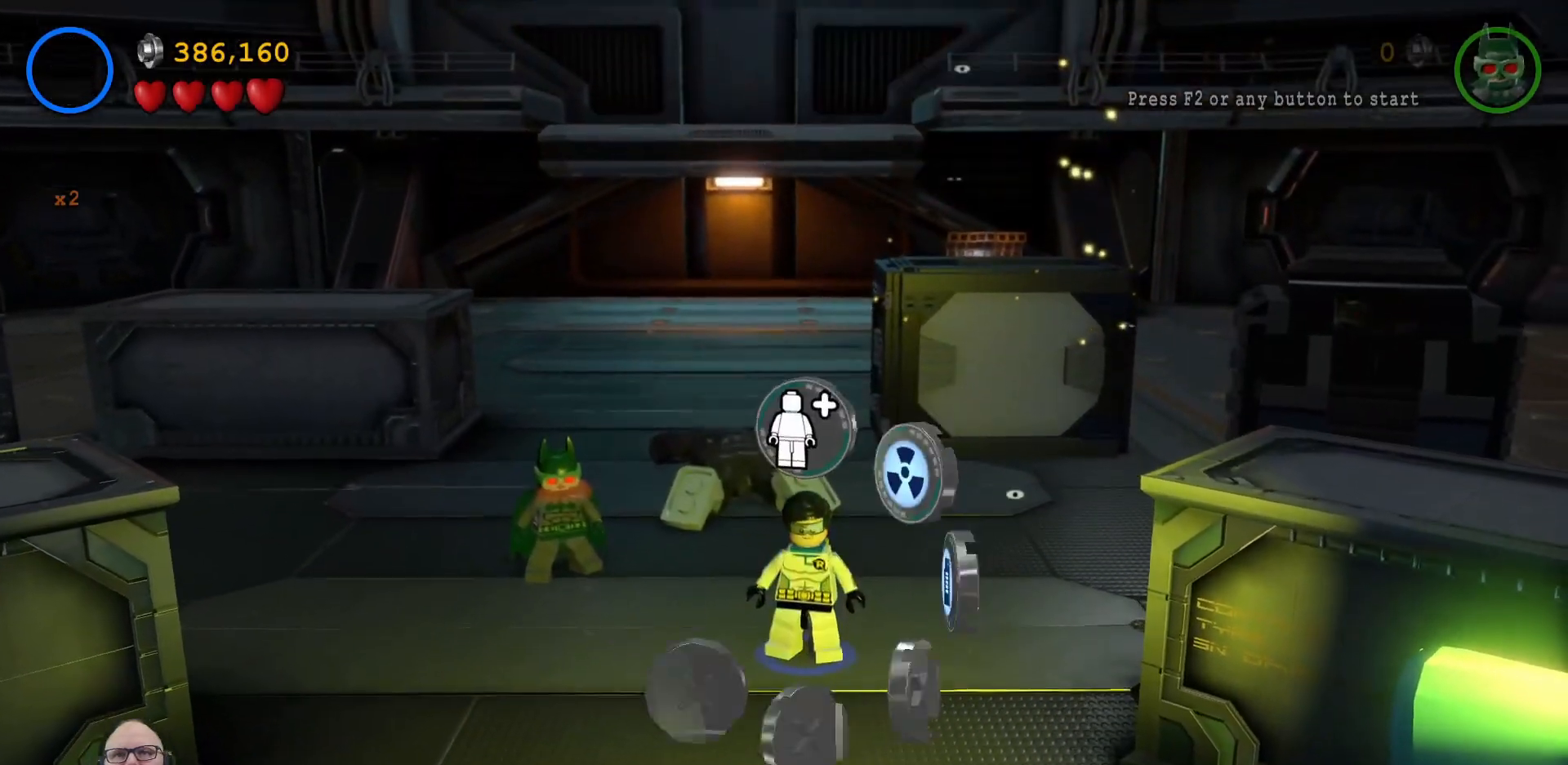
{"buttons": ["Y"], "left_stick": "center", "right_stick": "center", "events": [[167, "left_stick", "down-right"], [333, "left_stick", "center"]]}
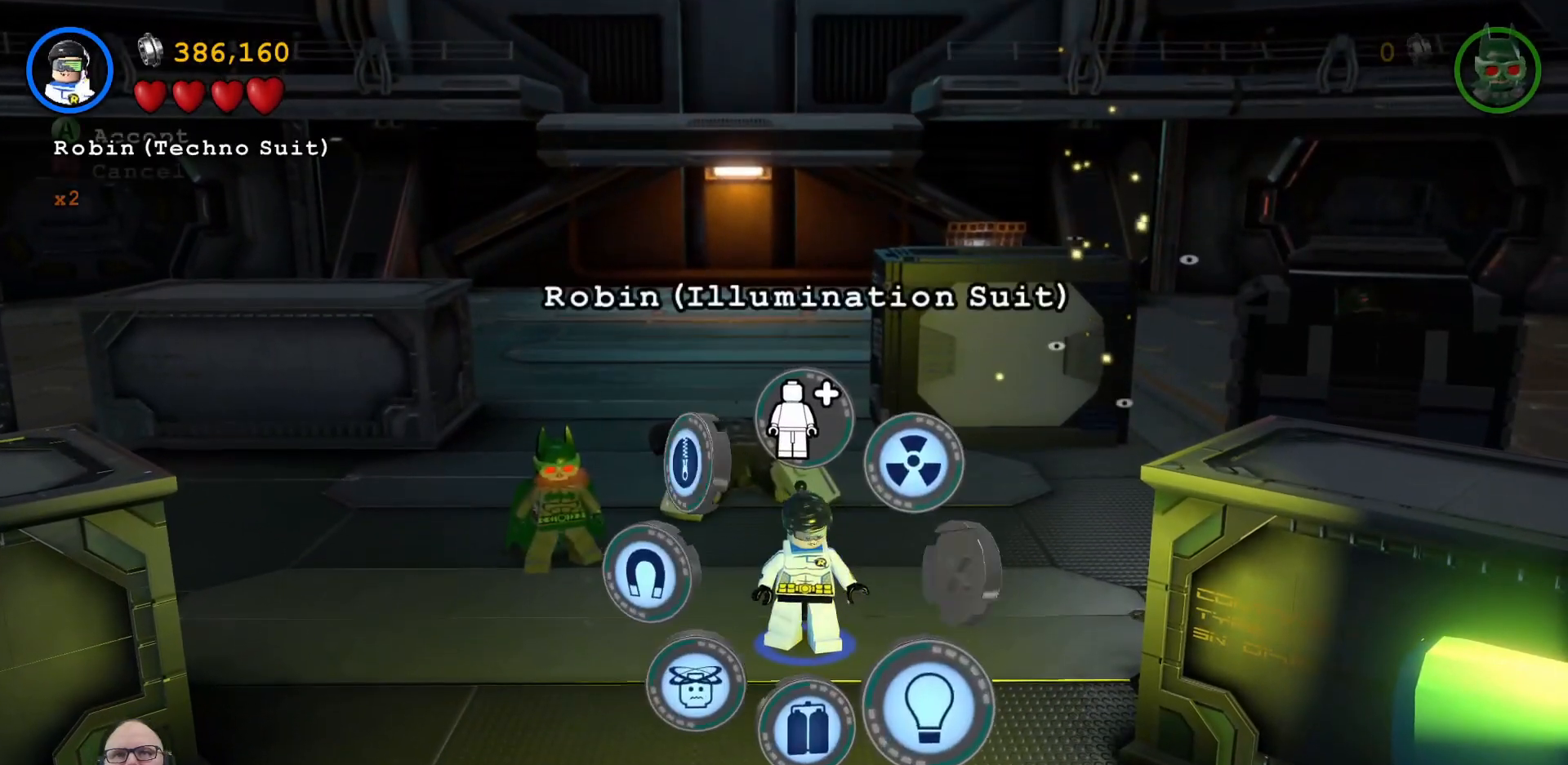
{"buttons": [], "left_stick": "center", "right_stick": "center", "events": [[133, "Y", "up"]]}
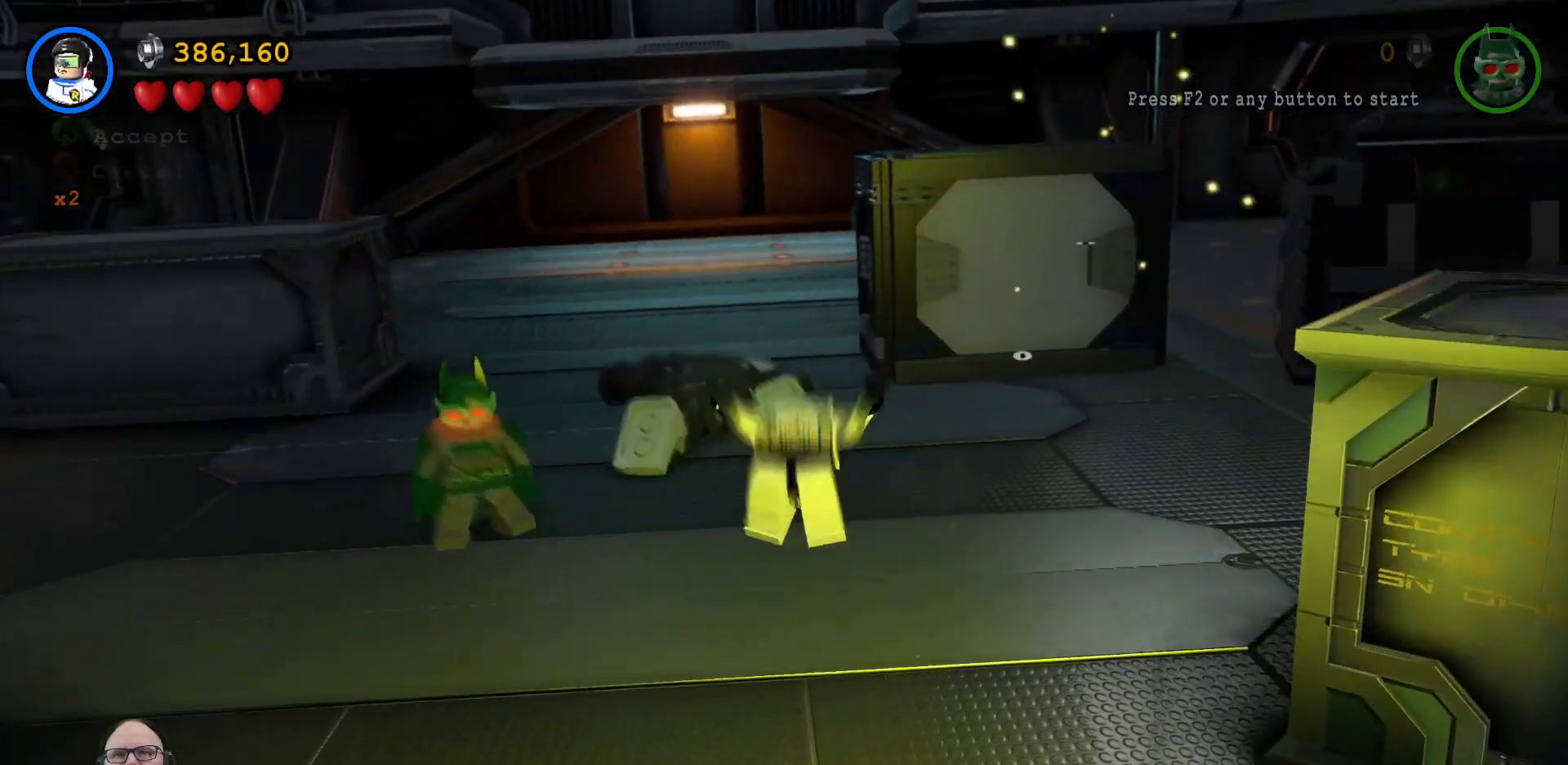
{"buttons": [], "left_stick": "center", "right_stick": "center", "events": []}
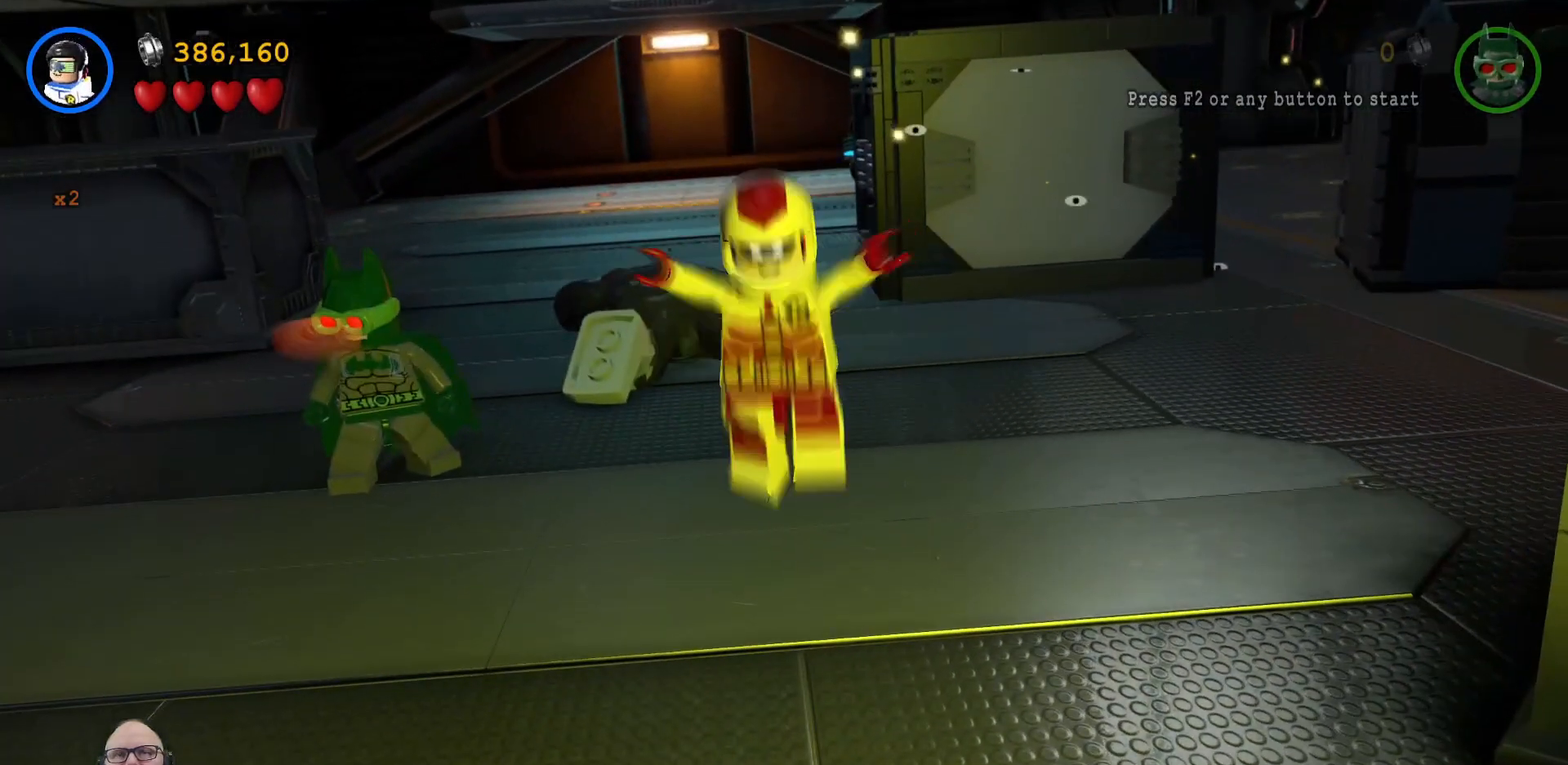
{"buttons": [], "left_stick": "up-right", "right_stick": "center", "events": [[333, "left_stick", "right"], [400, "left_stick", "up-right"]]}
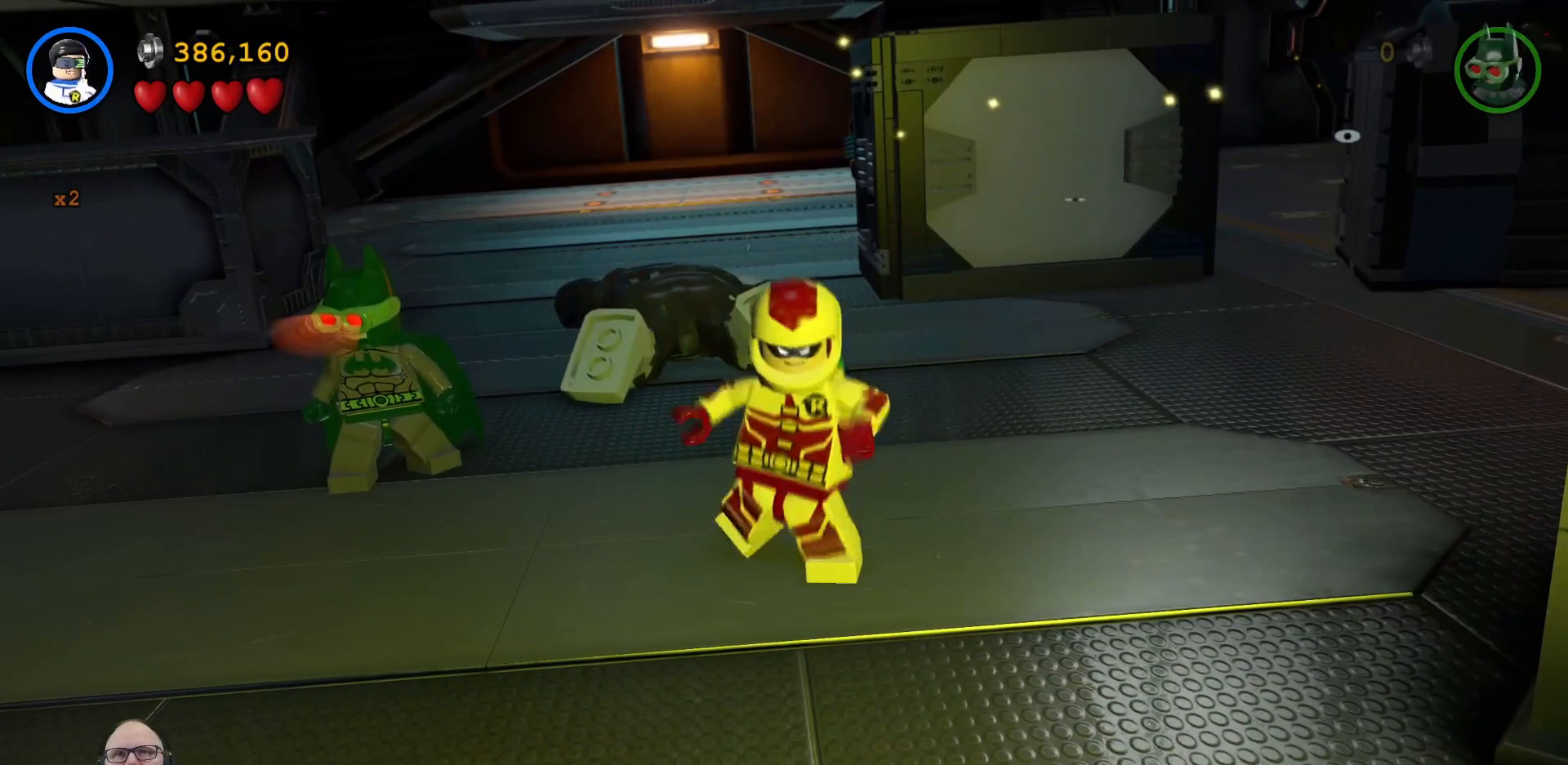
{"buttons": [], "left_stick": "up-right", "right_stick": "center", "events": []}
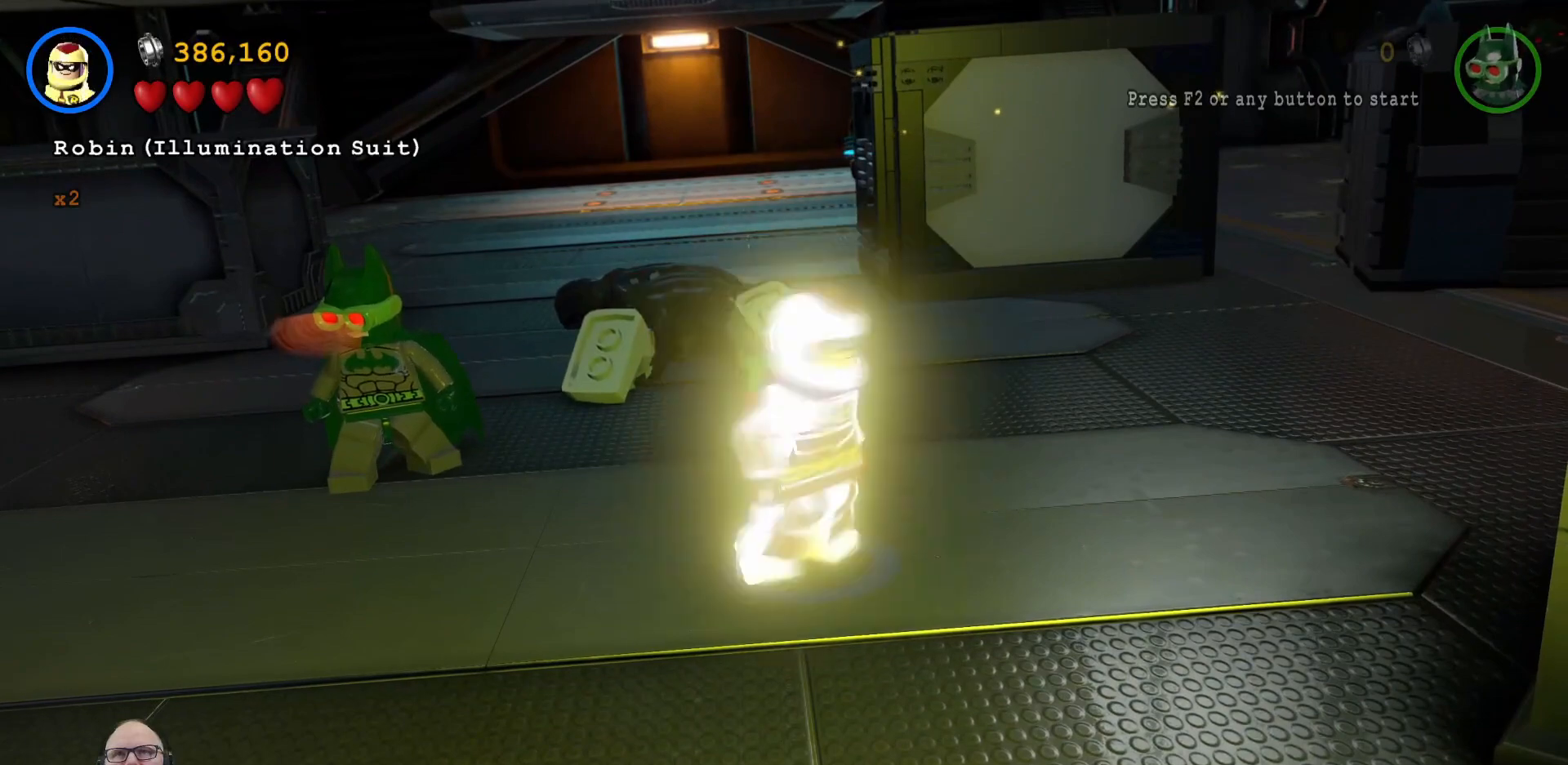
{"buttons": [], "left_stick": "up-right", "right_stick": "center", "events": []}
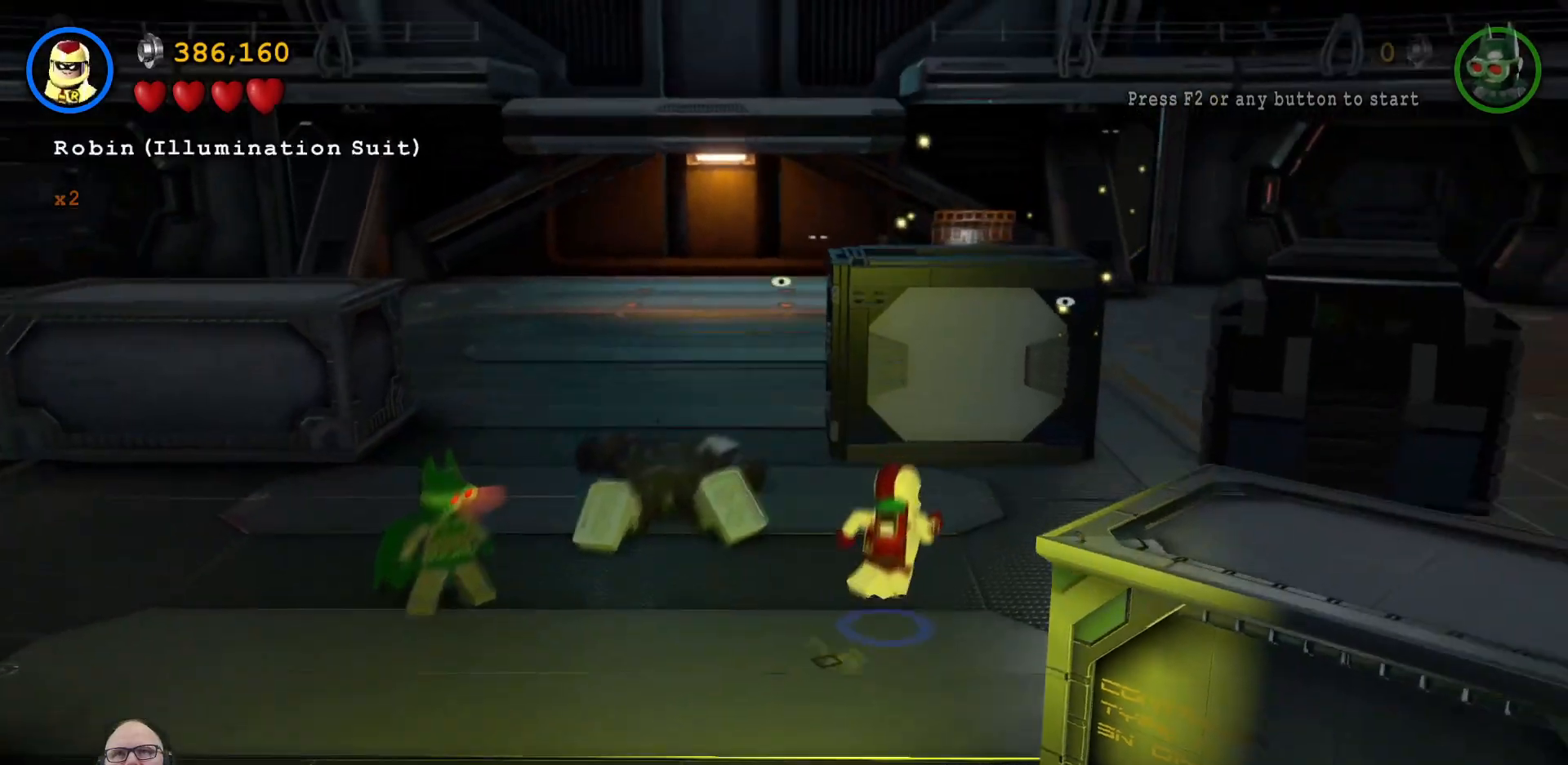
{"buttons": [], "left_stick": "up", "right_stick": "center", "events": [[267, "left_stick", "up"], [367, "B", "down"], [500, "B", "up"]]}
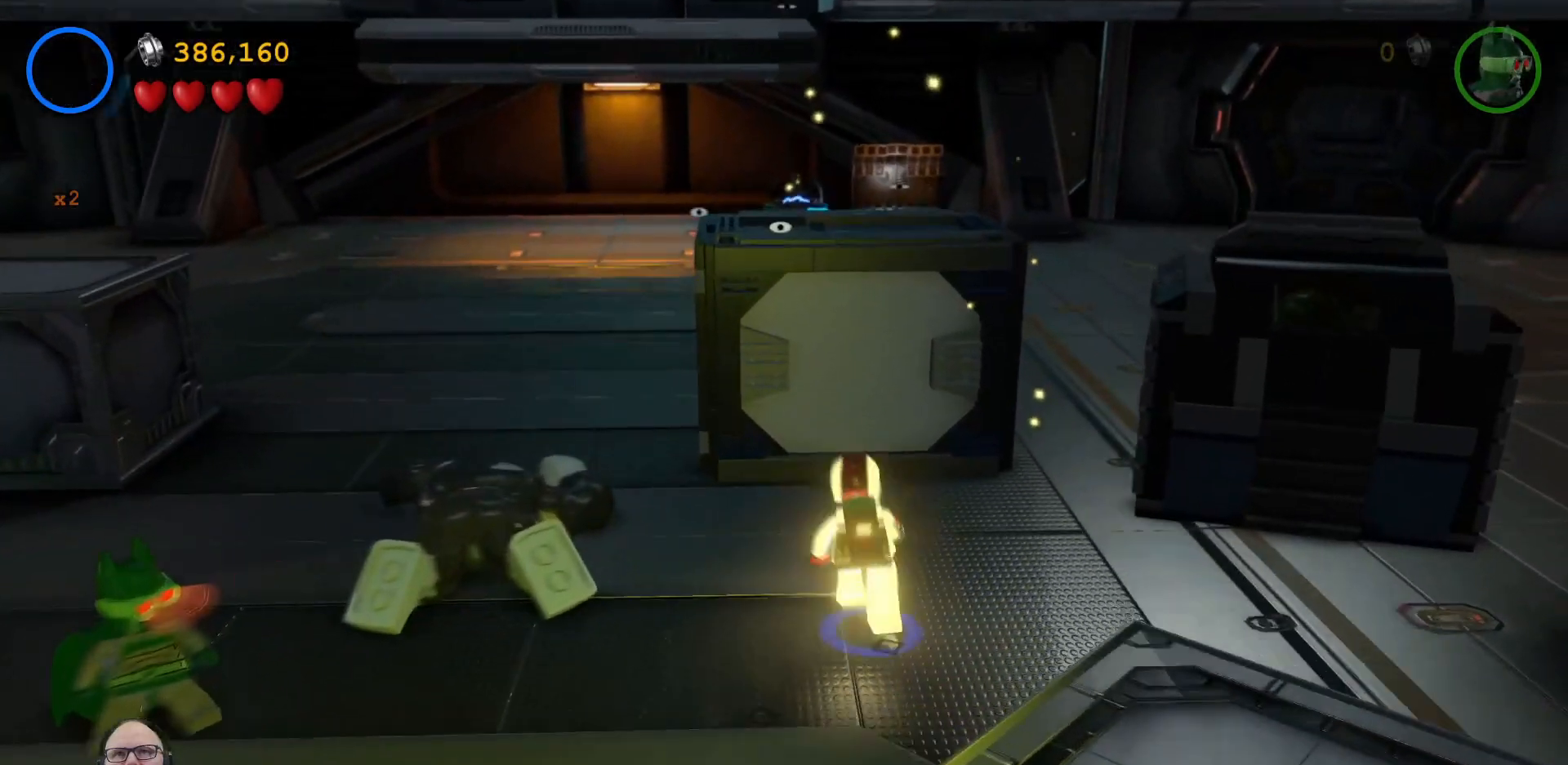
{"buttons": [], "left_stick": "up", "right_stick": "center", "events": []}
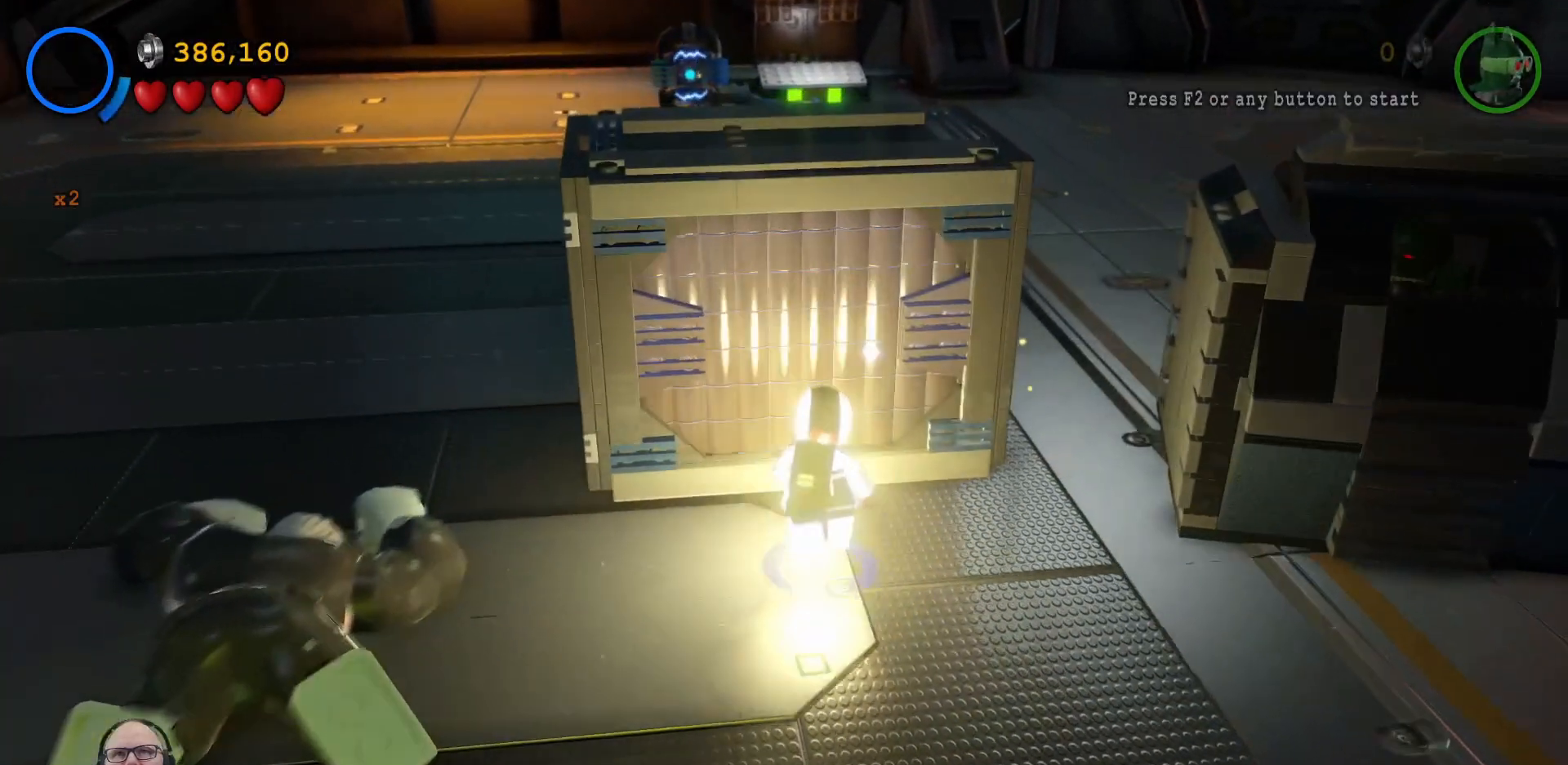
{"buttons": [], "left_stick": "center", "right_stick": "center", "events": [[167, "left_stick", "center"]]}
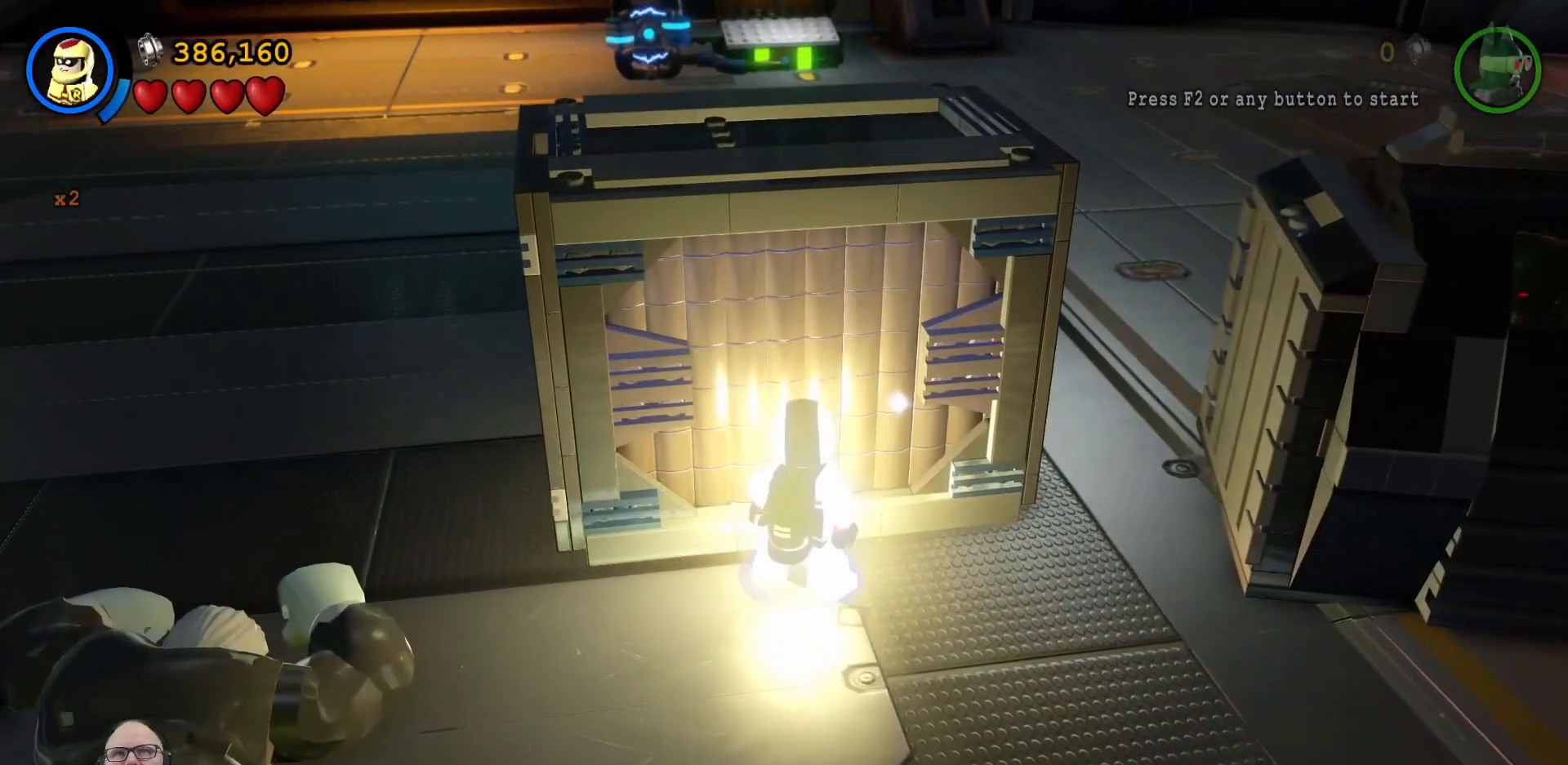
{"buttons": [], "left_stick": "down", "right_stick": "center", "events": [[133, "left_stick", "down"]]}
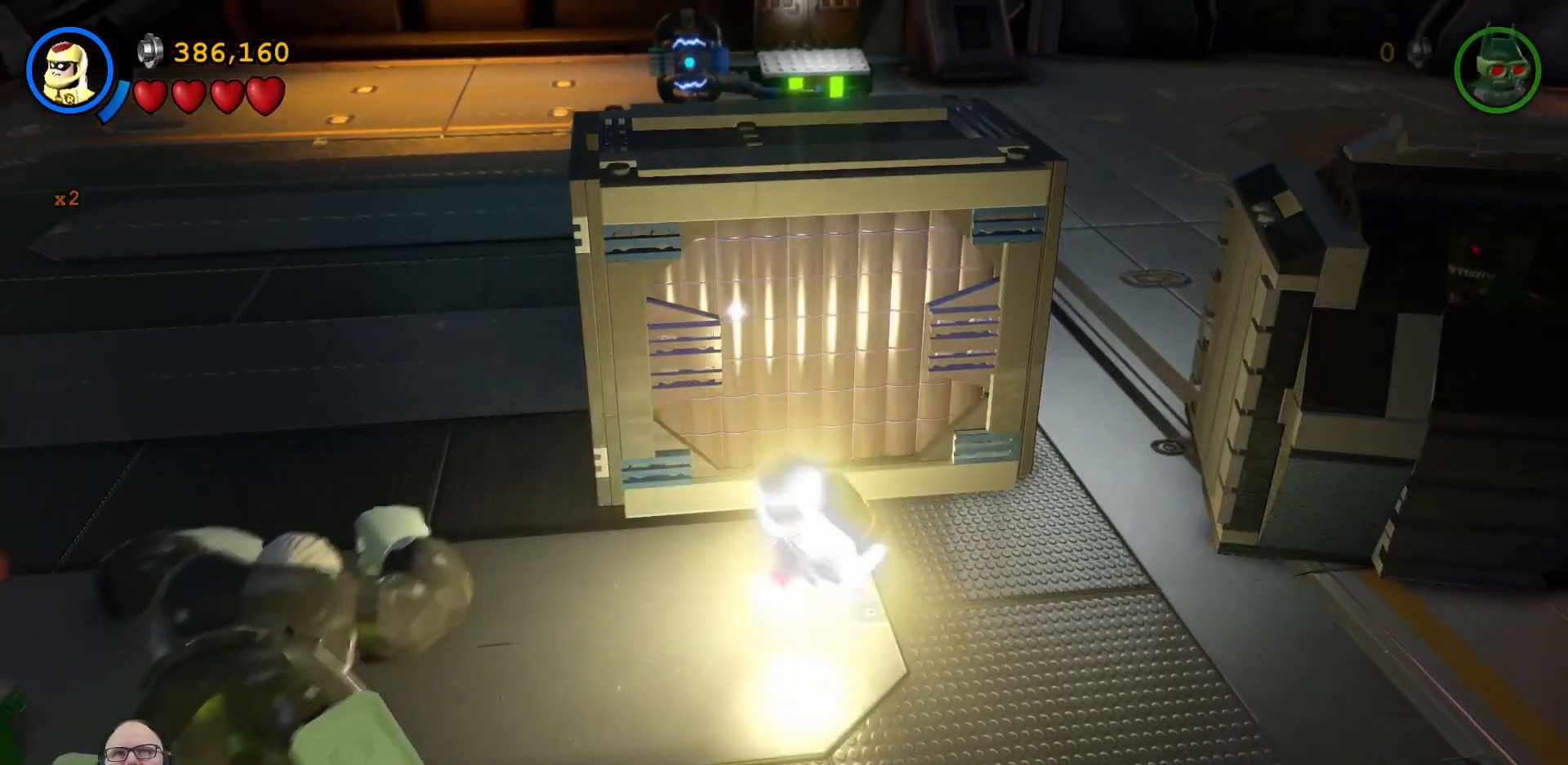
{"buttons": [], "left_stick": "down", "right_stick": "center", "events": []}
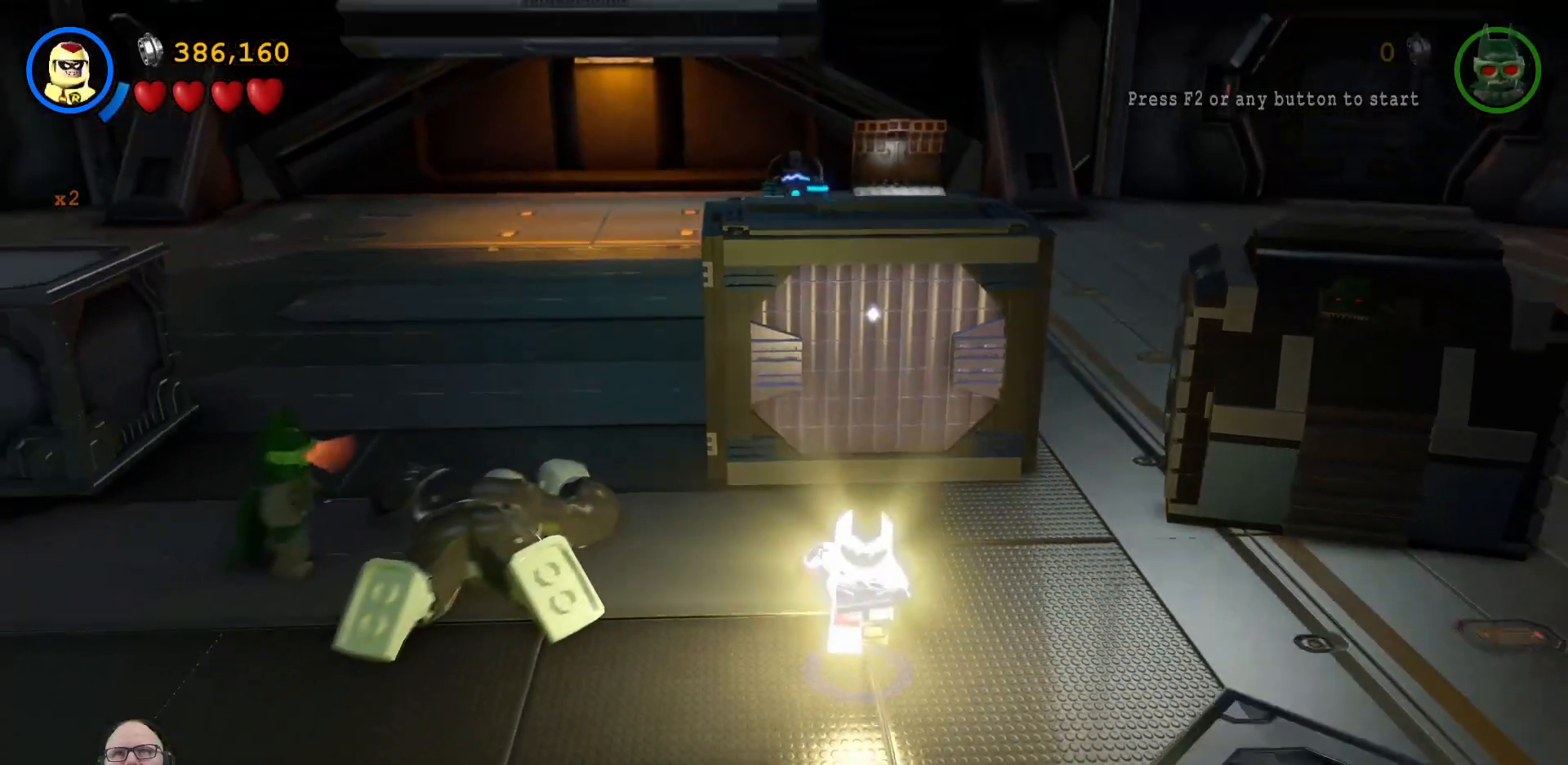
{"buttons": [], "left_stick": "center", "right_stick": "center", "events": [[167, "left_stick", "center"]]}
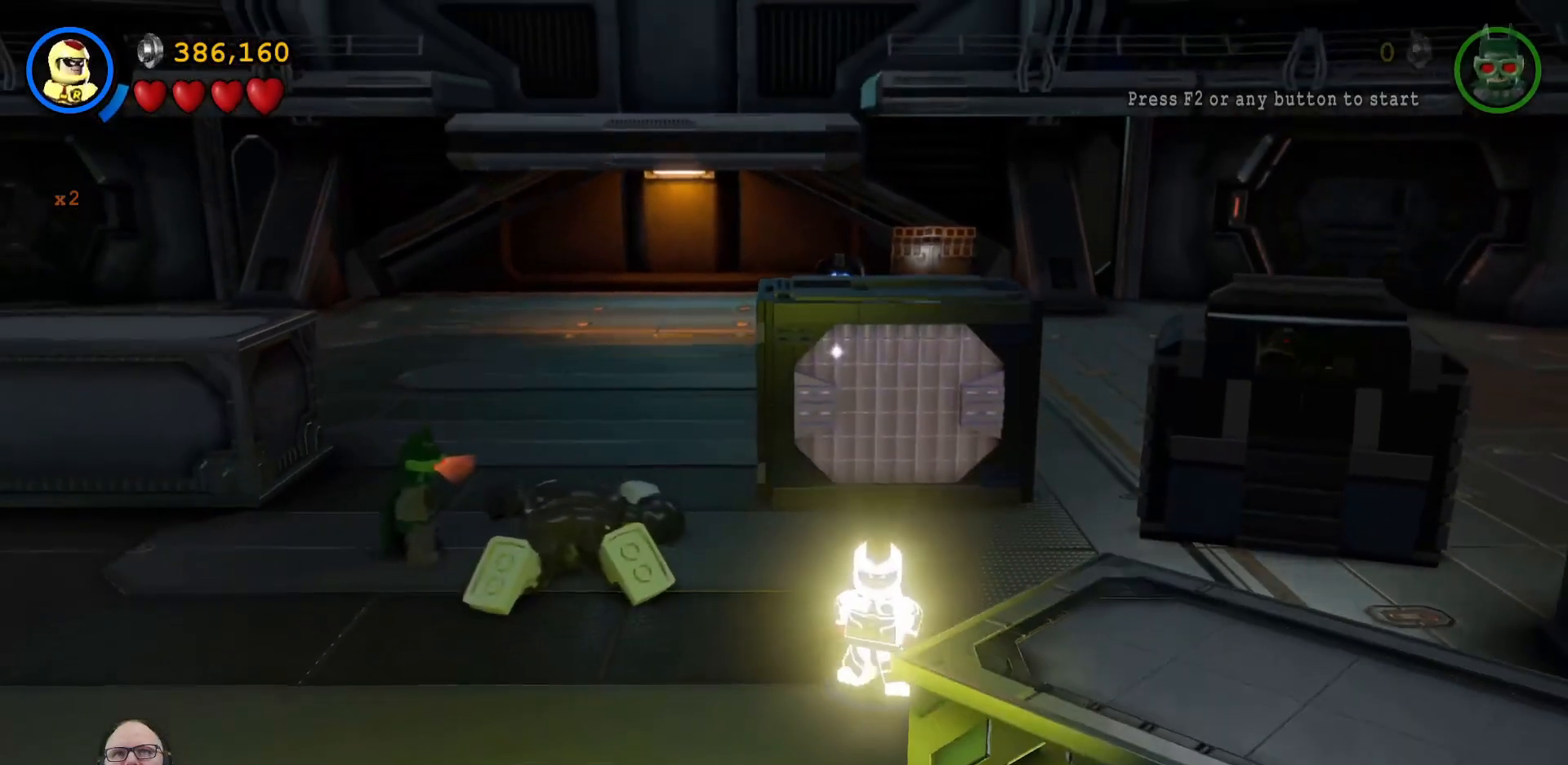
{"buttons": ["Y"], "left_stick": "center", "right_stick": "center", "events": [[67, "Y", "down"]]}
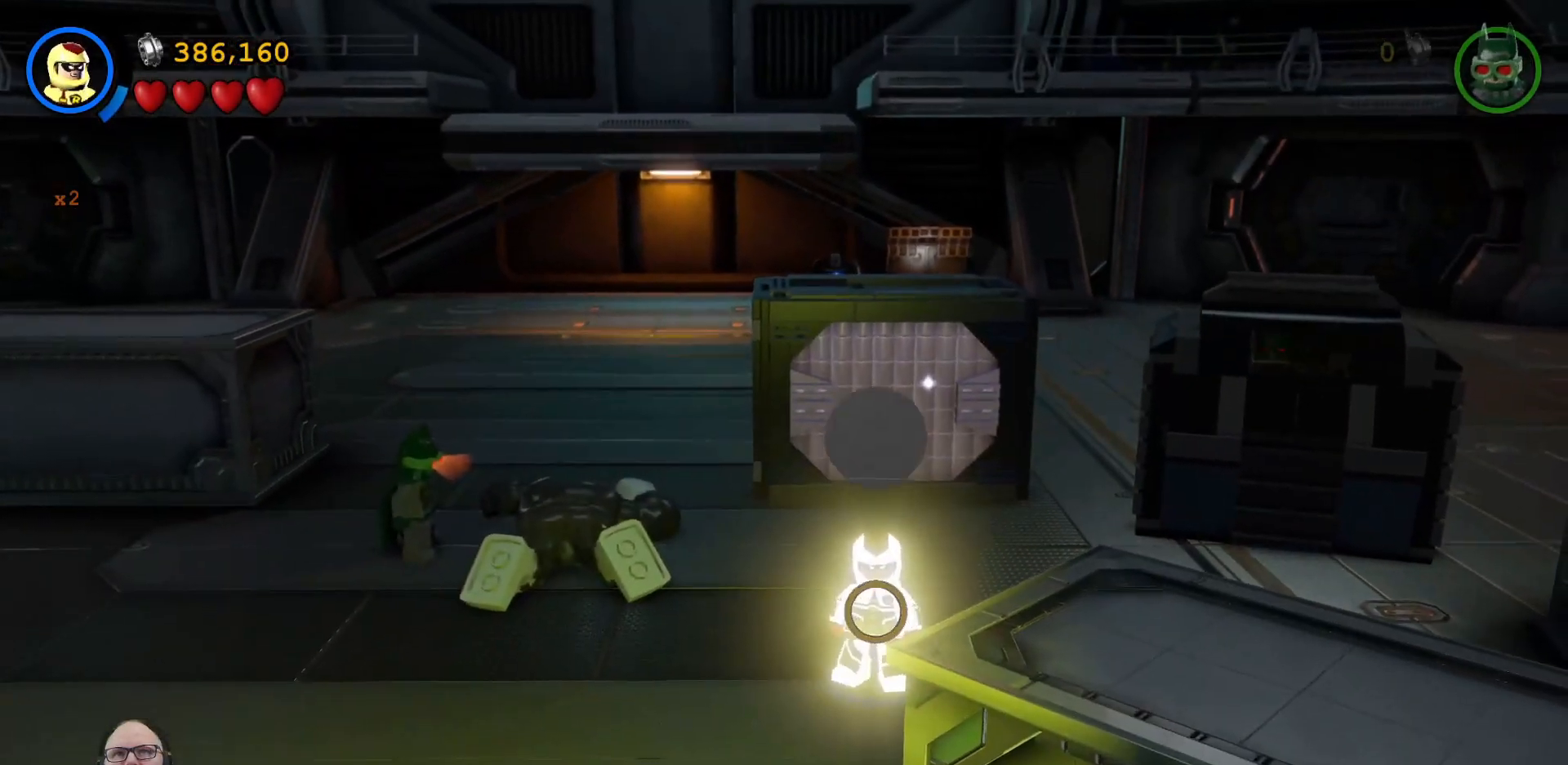
{"buttons": ["Y"], "left_stick": "center", "right_stick": "center", "events": []}
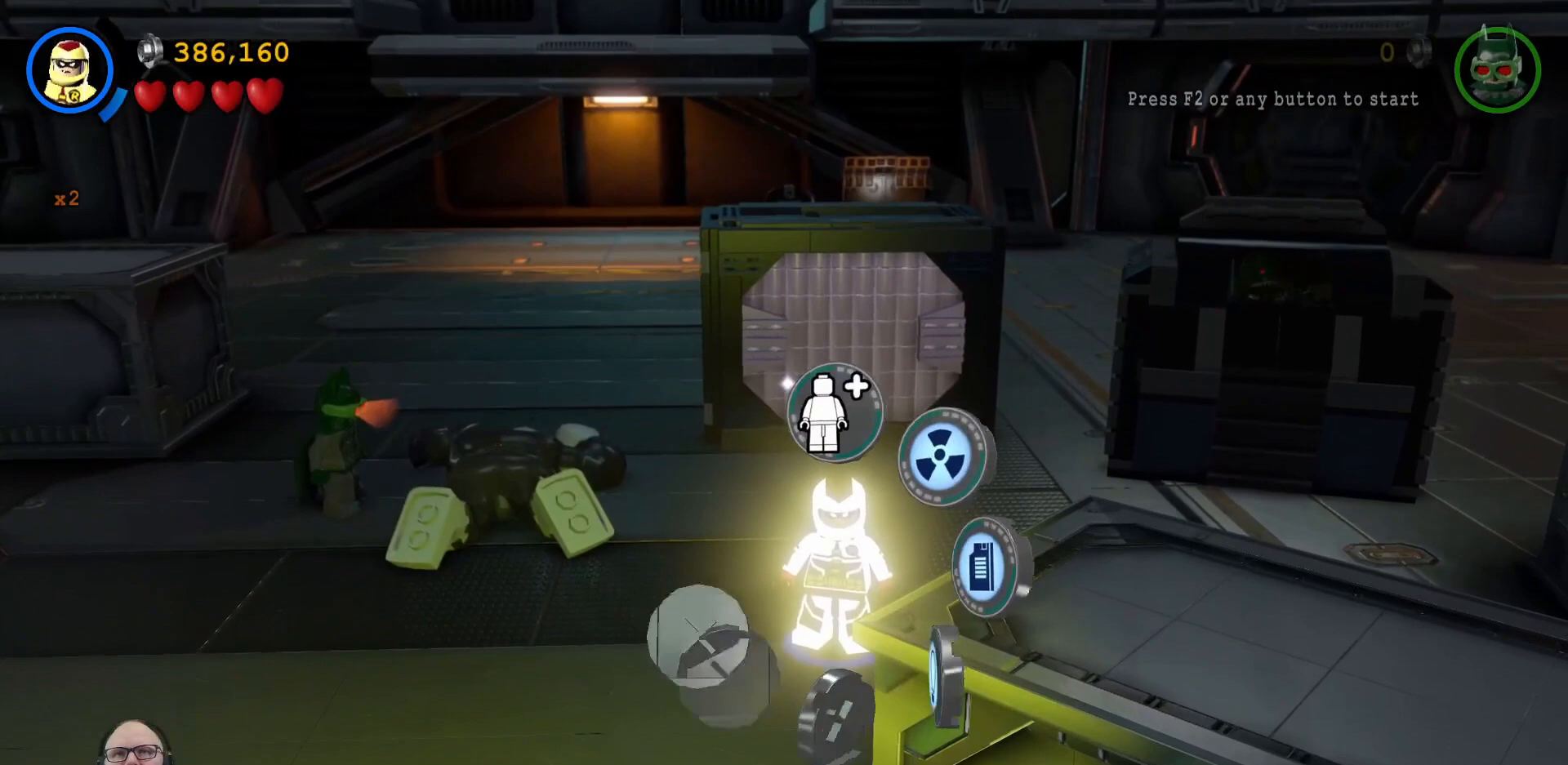
{"buttons": ["Y"], "left_stick": "up", "right_stick": "center", "events": [[400, "left_stick", "up"]]}
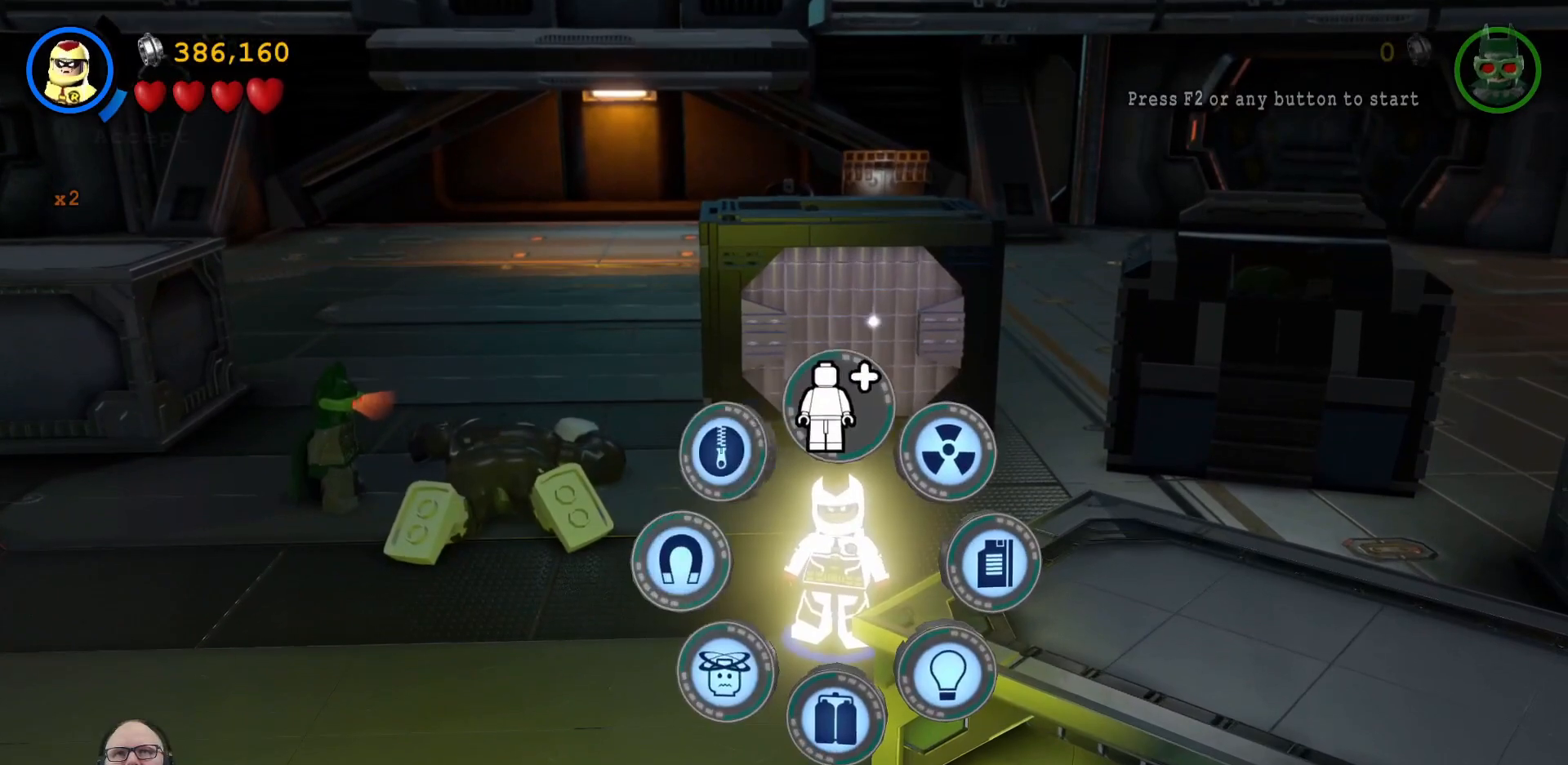
{"buttons": [], "left_stick": "center", "right_stick": "center", "events": [[67, "left_stick", "center"], [300, "Y", "up"]]}
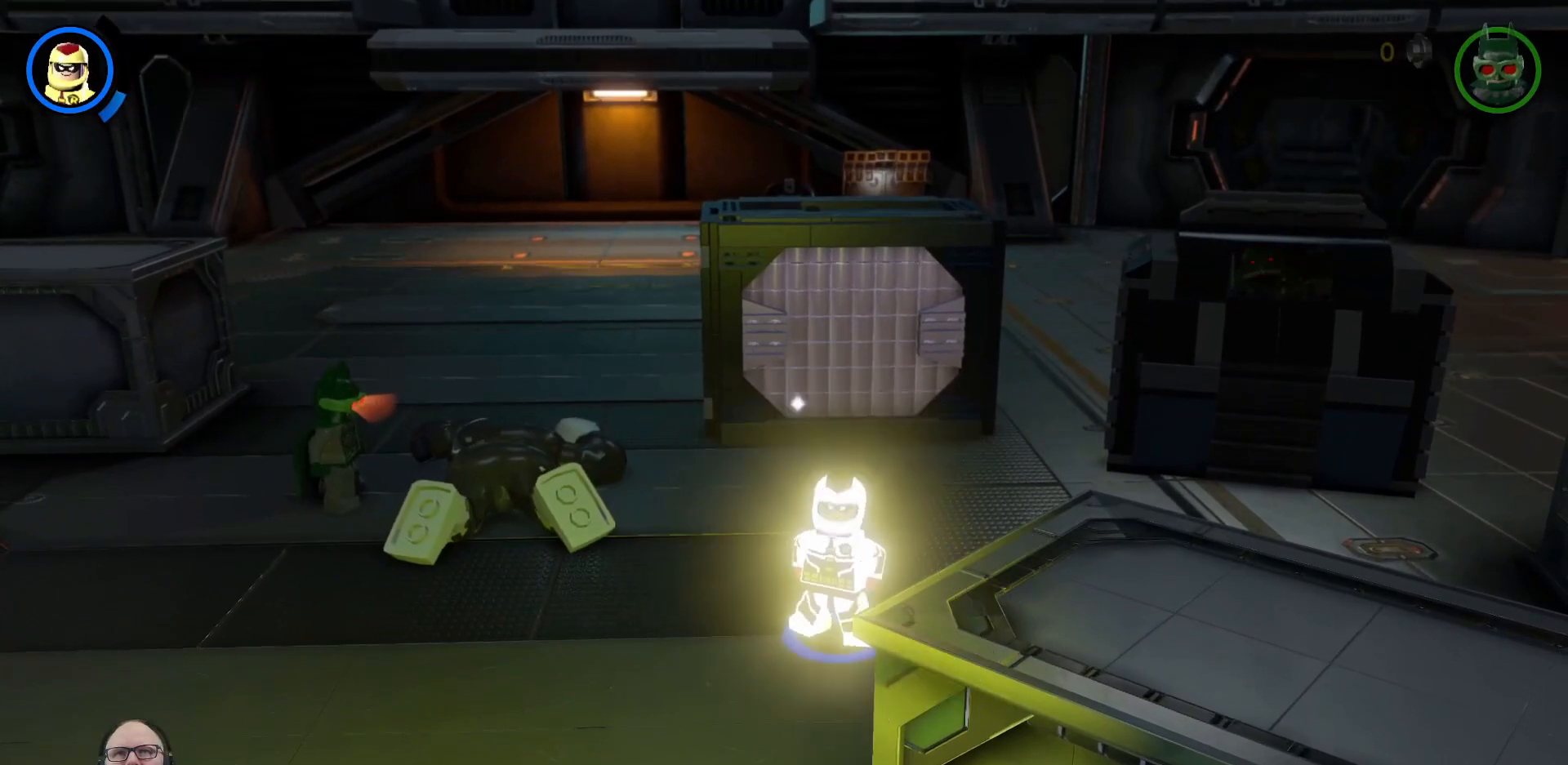
{"buttons": [], "left_stick": "center", "right_stick": "center", "events": []}